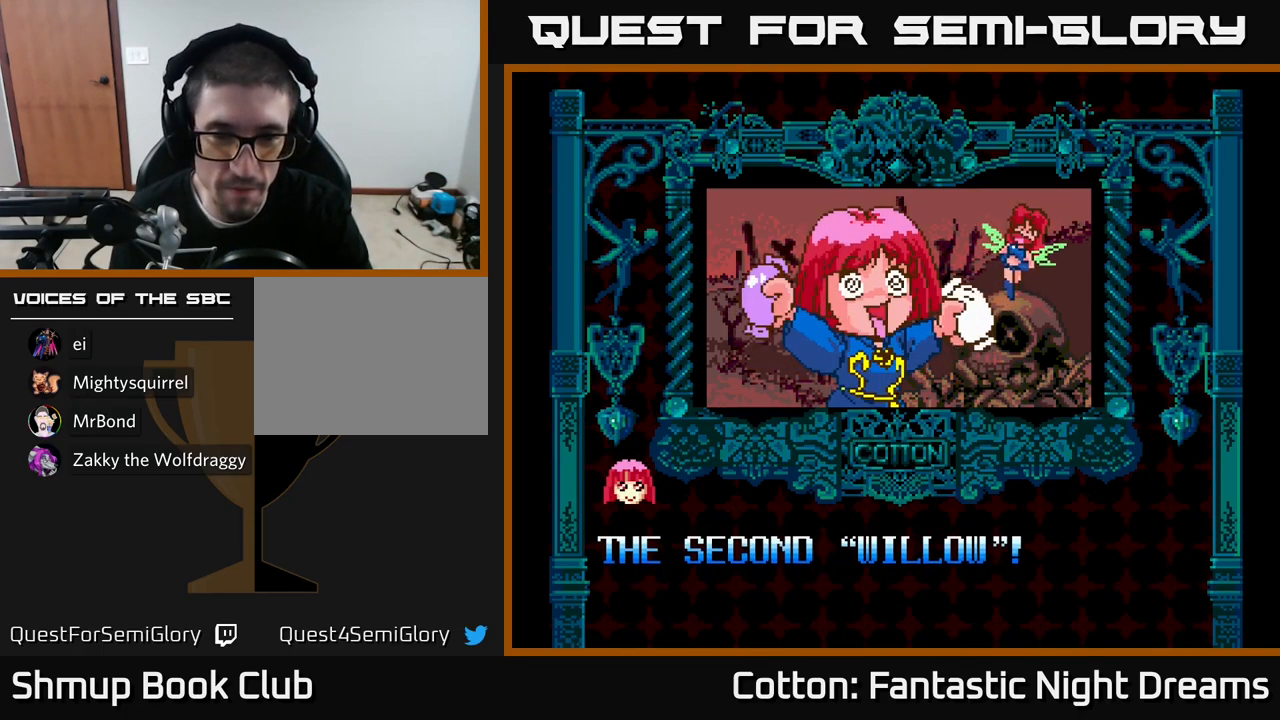
Gameplay with a controller (Xbox layout); each line is a JSON object with the inputs held at the frame after it. "events" lists button and stick changes between this image and that frame as [ms after this image, input, new state], when the widget could be followed in between. Not read: GUIDE.
{"buttons": [], "left_stick": "center", "right_stick": "center", "events": [[134, "START", "down"], [284, "START", "up"]]}
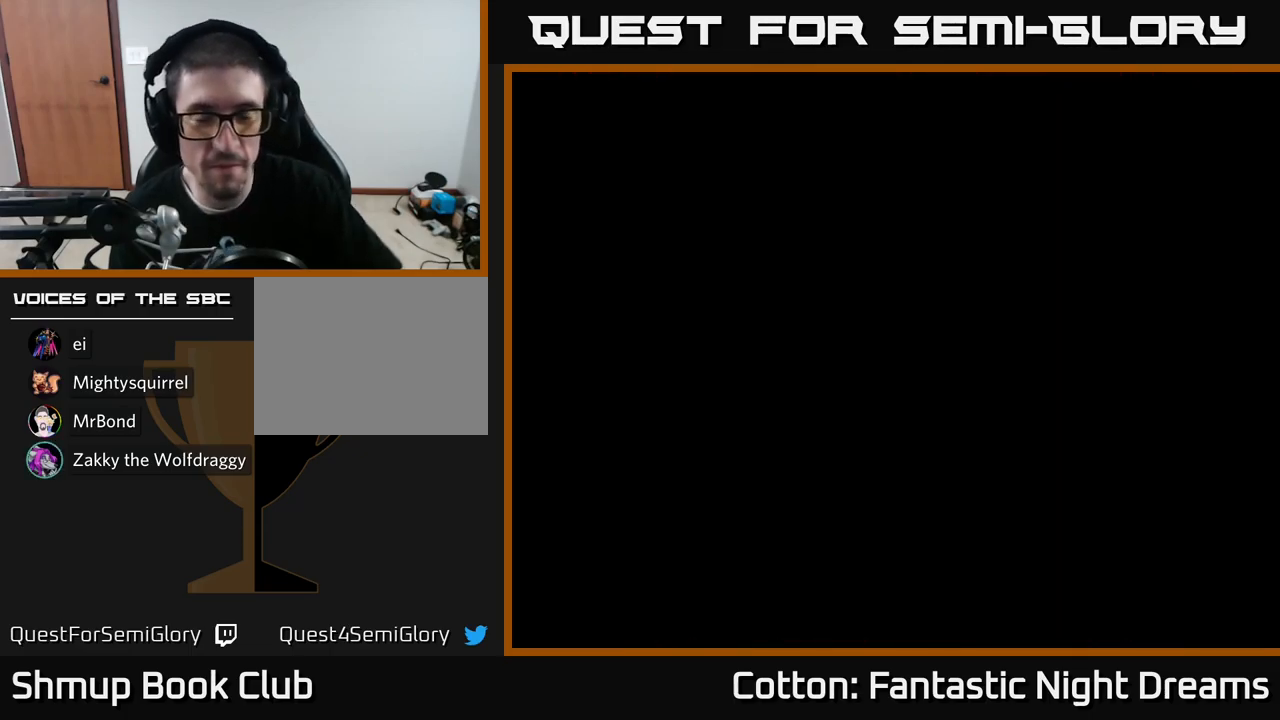
{"buttons": [], "left_stick": "center", "right_stick": "center", "events": []}
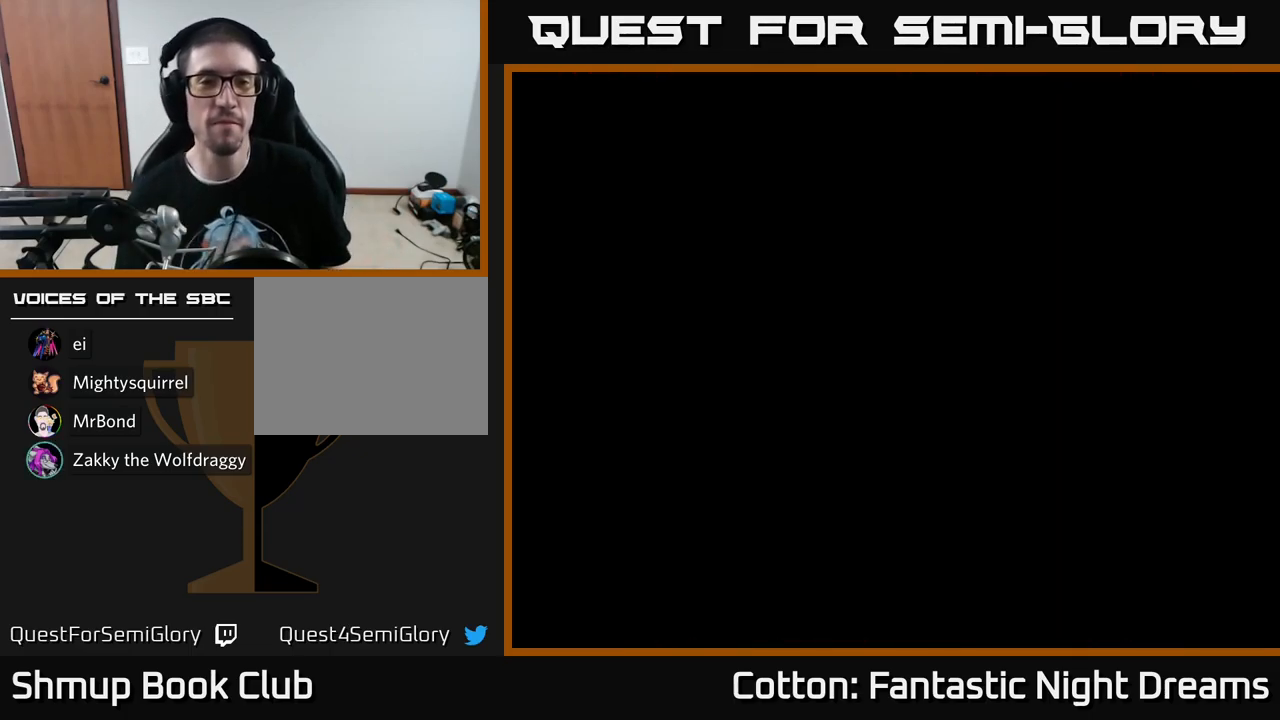
{"buttons": [], "left_stick": "center", "right_stick": "center", "events": []}
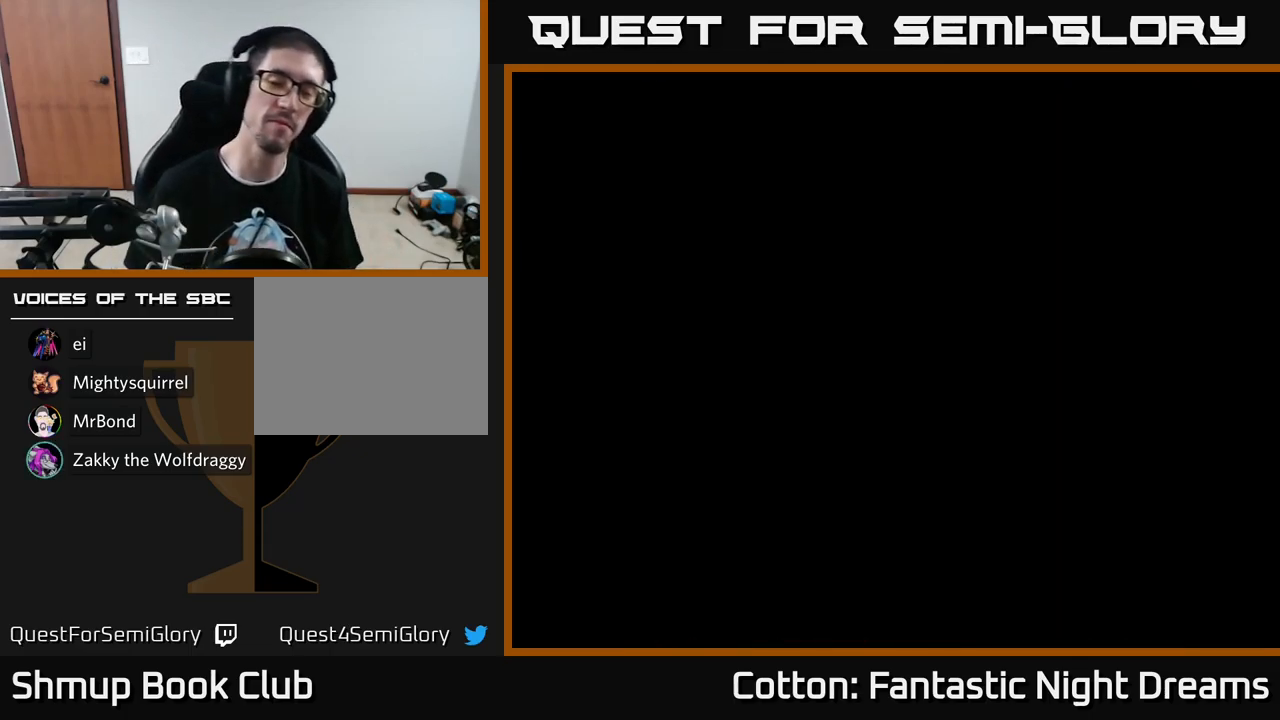
{"buttons": [], "left_stick": "center", "right_stick": "center", "events": []}
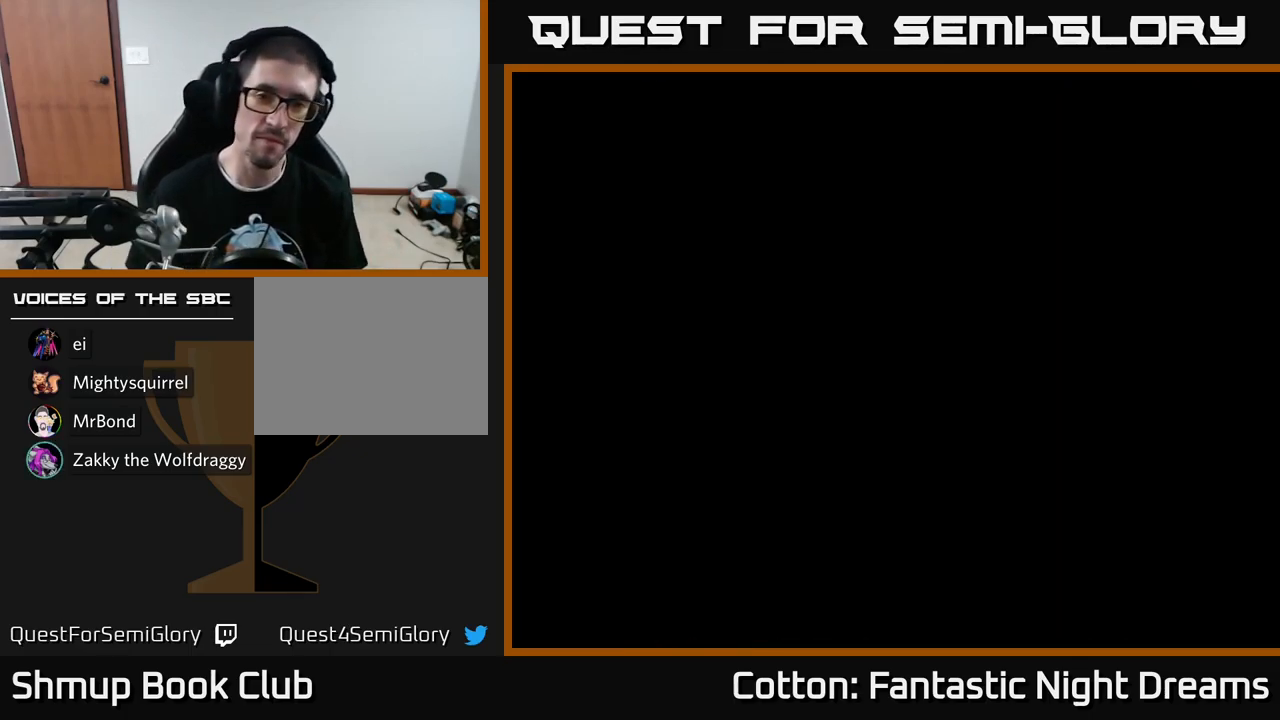
{"buttons": [], "left_stick": "center", "right_stick": "center", "events": []}
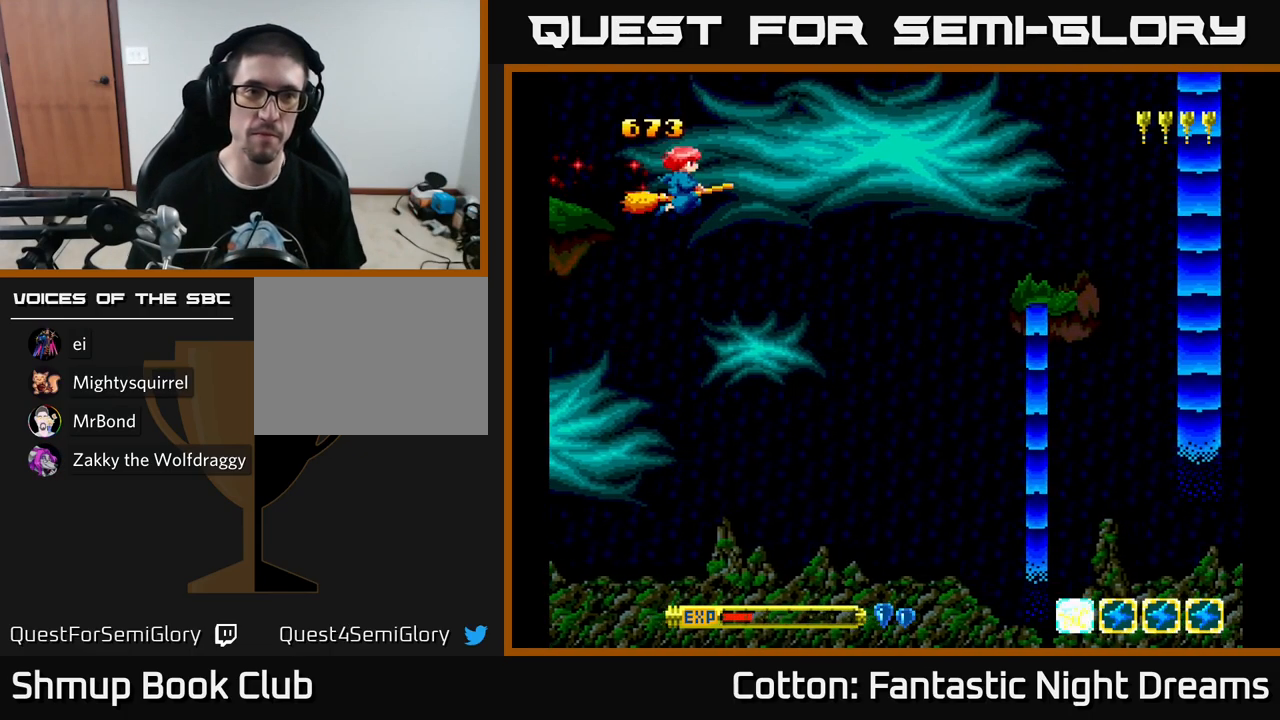
{"buttons": ["Y", "DPAD_DOWN"], "left_stick": "center", "right_stick": "center", "events": [[383, "DPAD_DOWN", "down"], [417, "Y", "down"]]}
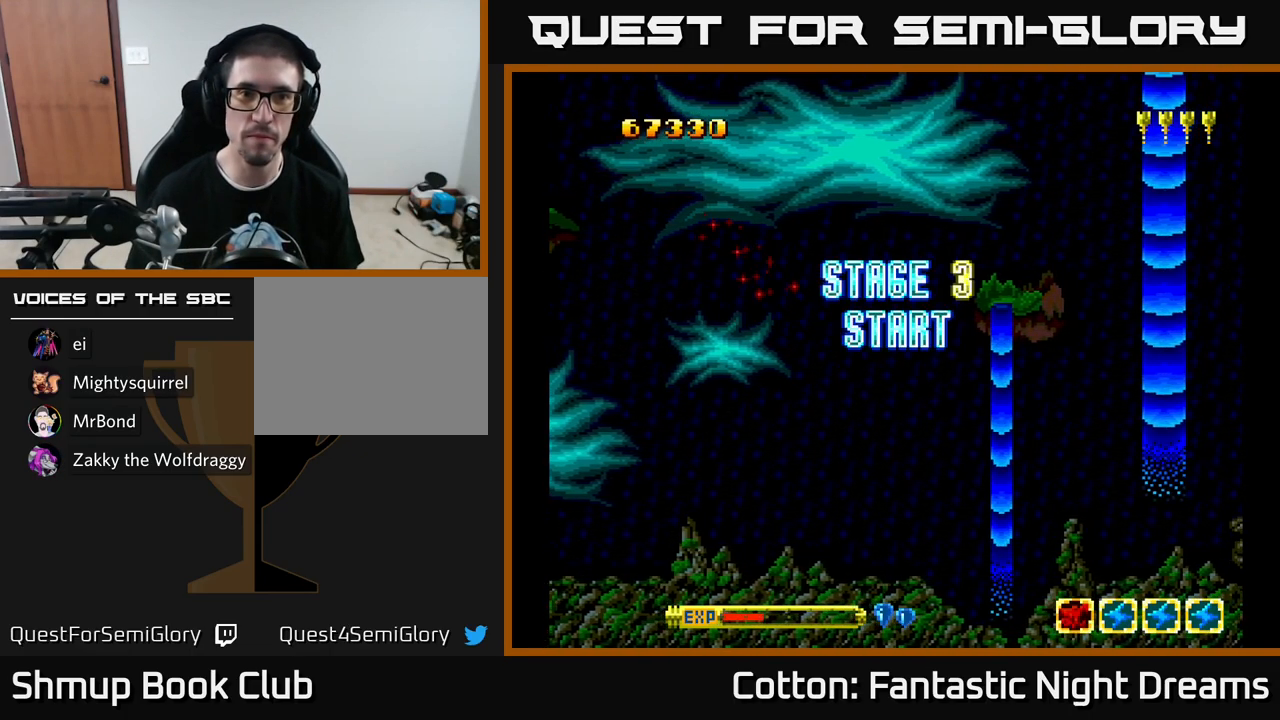
{"buttons": ["Y", "DPAD_DOWN"], "left_stick": "center", "right_stick": "center", "events": [[217, "DPAD_DOWN", "up"], [250, "DPAD_LEFT", "down"], [383, "DPAD_LEFT", "up"], [500, "DPAD_DOWN", "down"]]}
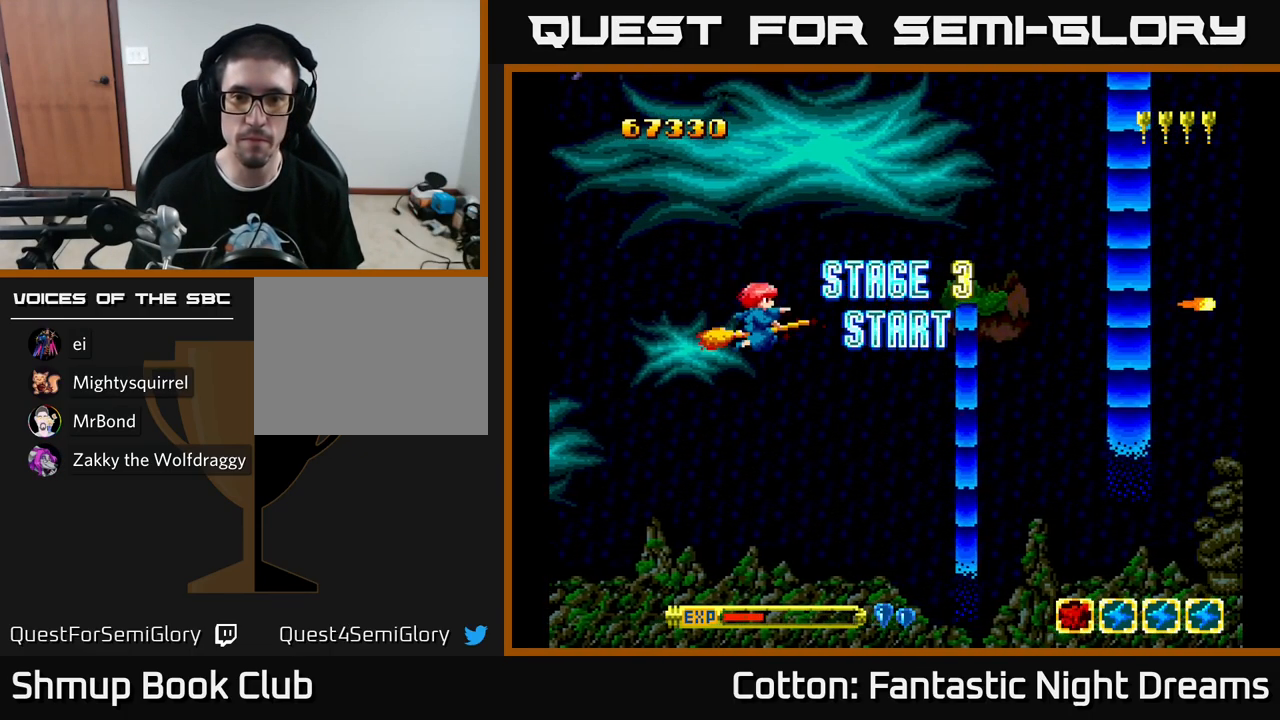
{"buttons": ["Y", "DPAD_LEFT"], "left_stick": "center", "right_stick": "center", "events": [[150, "DPAD_DOWN", "up"], [500, "DPAD_LEFT", "down"]]}
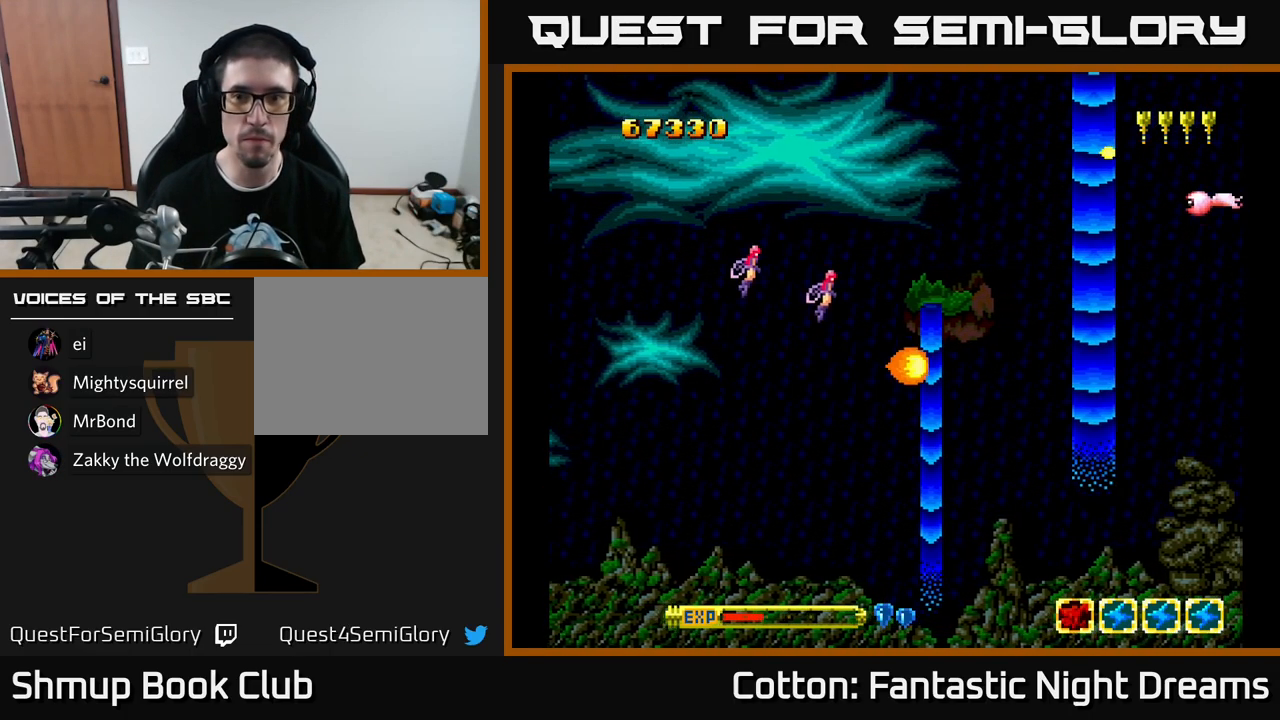
{"buttons": ["Y", "DPAD_UP"], "left_stick": "center", "right_stick": "center", "events": [[33, "DPAD_UP", "down"], [83, "DPAD_LEFT", "up"]]}
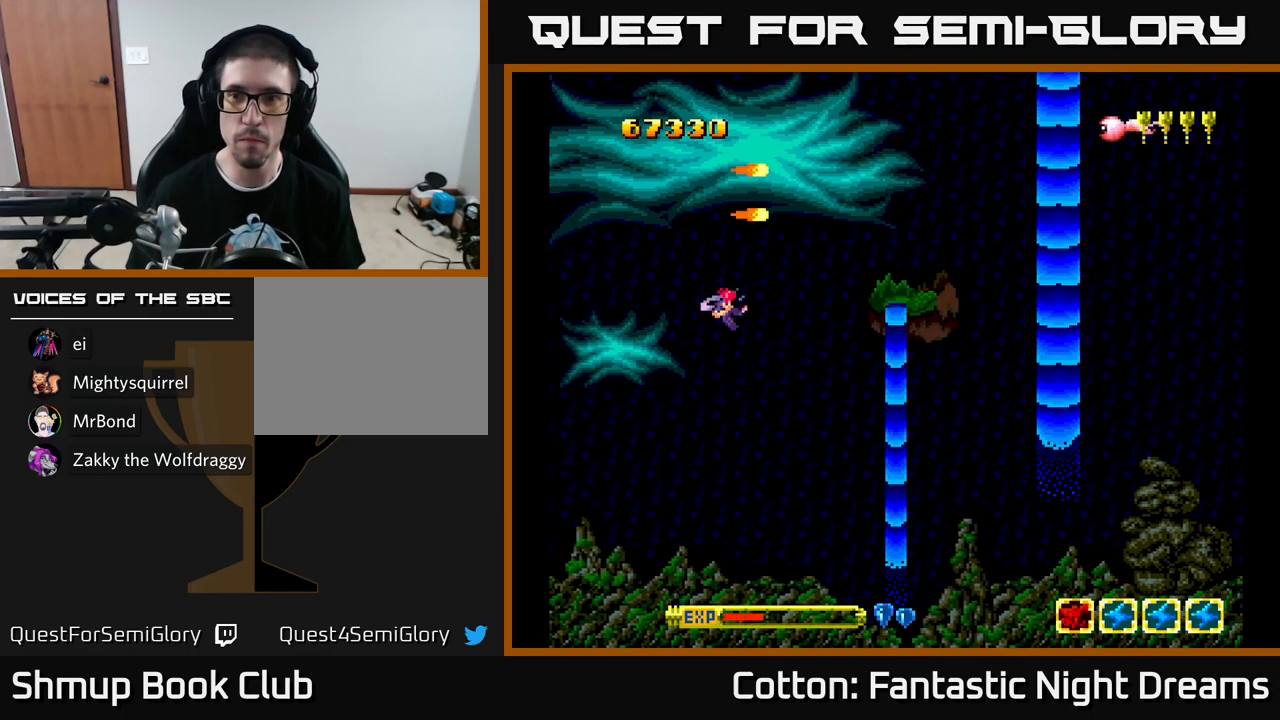
{"buttons": ["Y", "DPAD_DOWN", "DPAD_RIGHT"], "left_stick": "center", "right_stick": "center", "events": [[200, "DPAD_RIGHT", "down"], [233, "DPAD_UP", "up"], [350, "DPAD_DOWN", "down"]]}
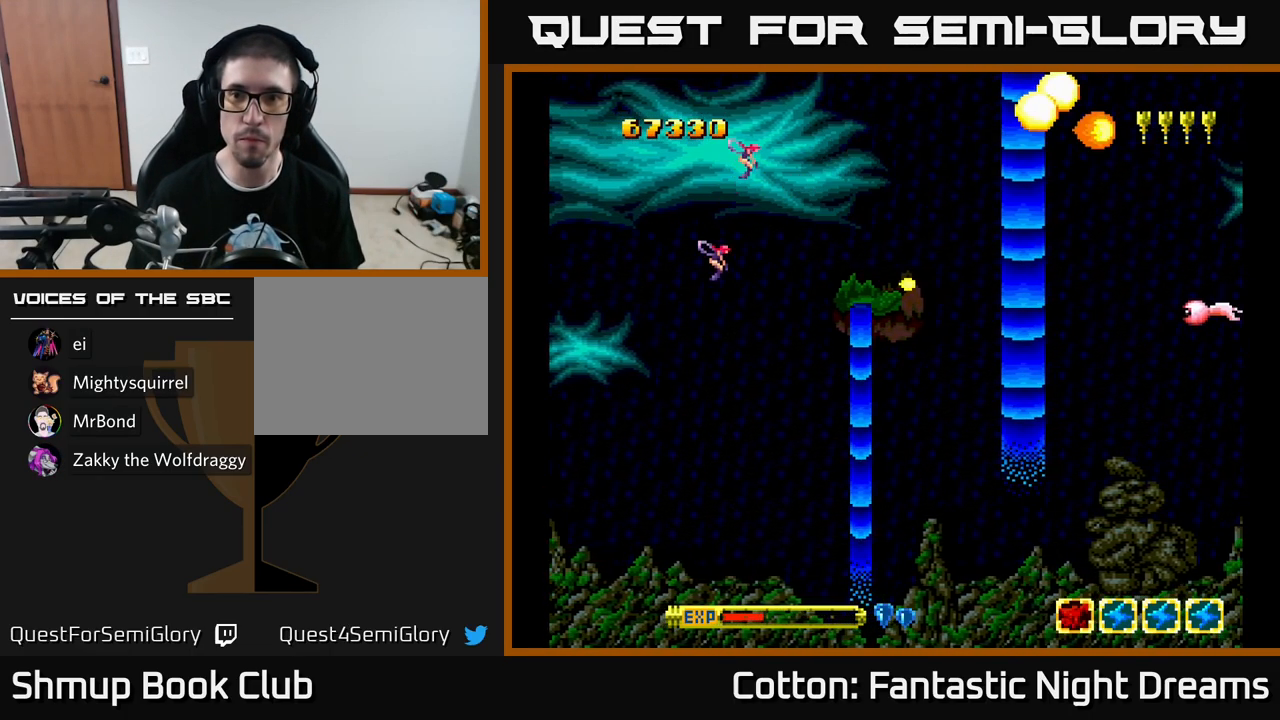
{"buttons": ["Y", "DPAD_DOWN"], "left_stick": "center", "right_stick": "center", "events": [[266, "DPAD_RIGHT", "up"]]}
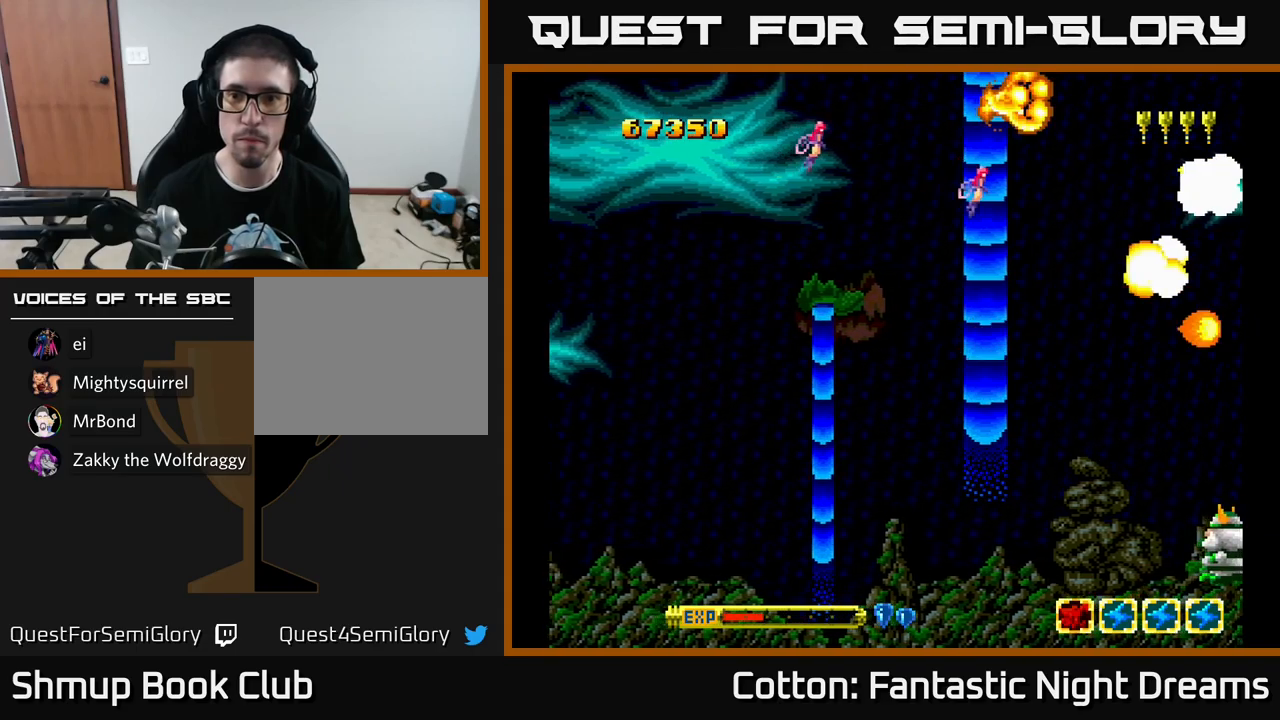
{"buttons": ["Y", "DPAD_LEFT"], "left_stick": "center", "right_stick": "center", "events": [[450, "DPAD_DOWN", "up"], [483, "DPAD_LEFT", "down"]]}
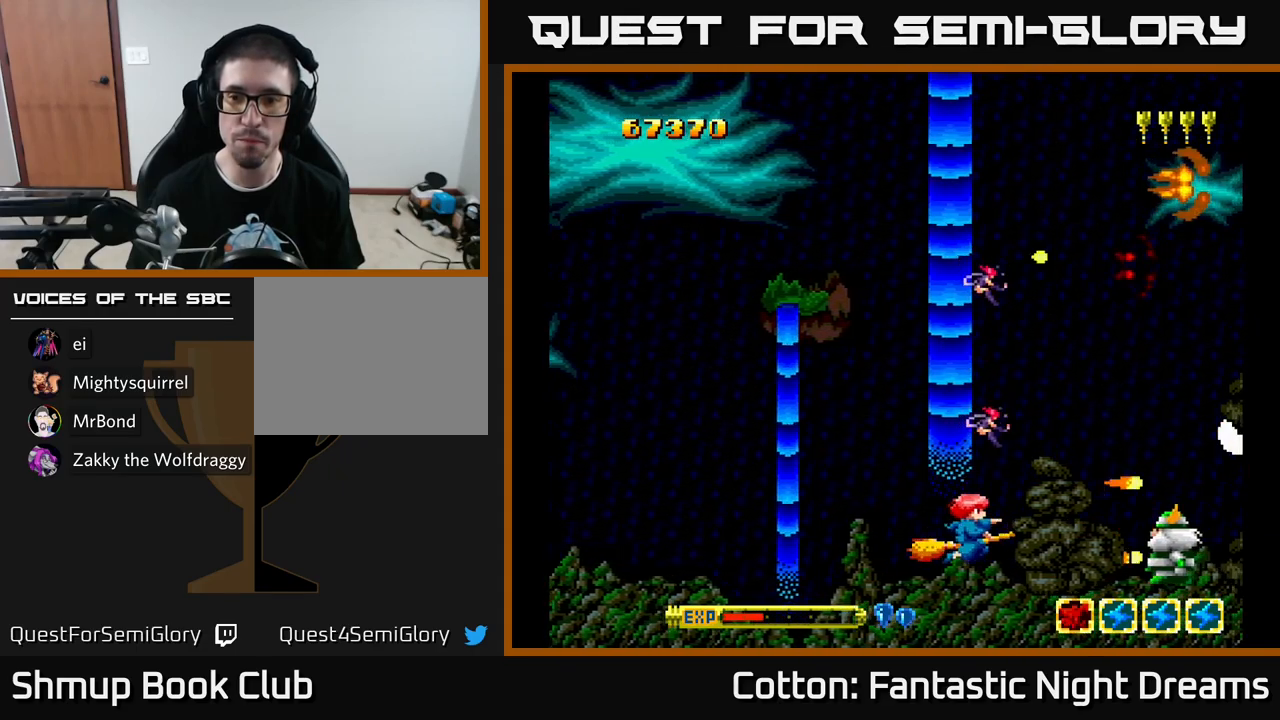
{"buttons": ["Y", "DPAD_UP"], "left_stick": "center", "right_stick": "center", "events": [[117, "DPAD_LEFT", "up"], [317, "DPAD_UP", "down"]]}
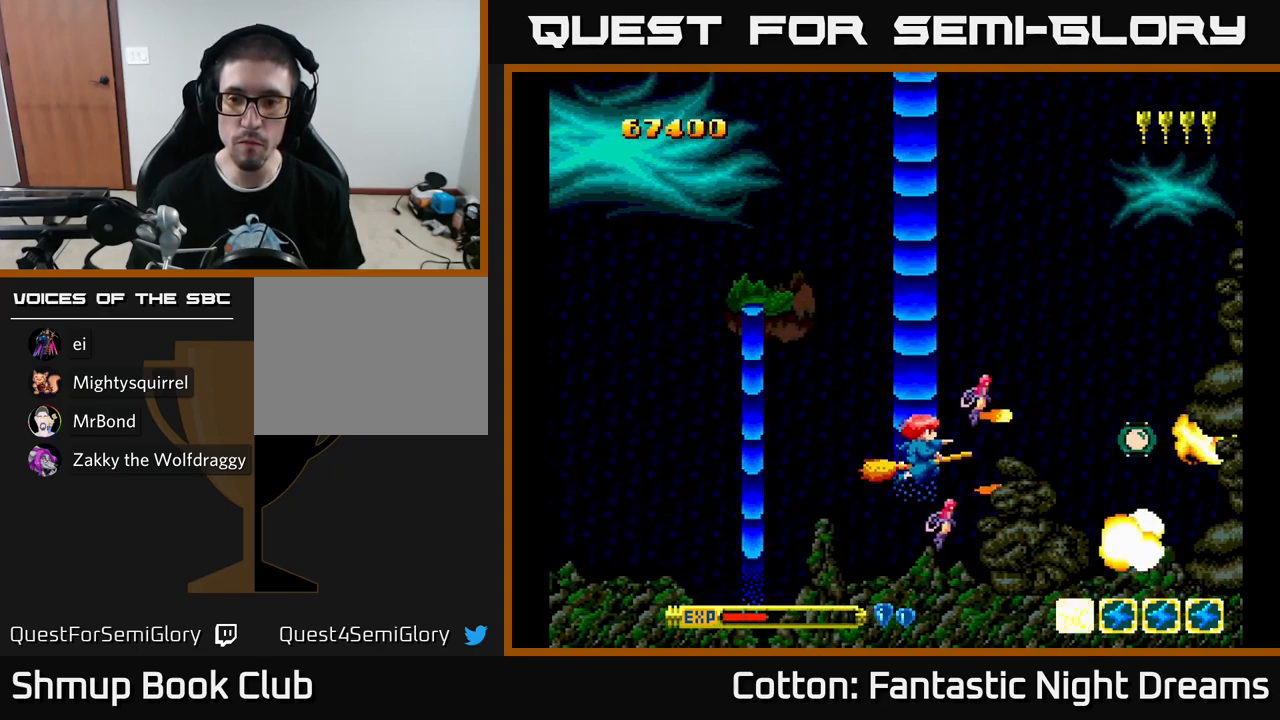
{"buttons": ["DPAD_UP"], "left_stick": "center", "right_stick": "center", "events": [[67, "DPAD_RIGHT", "down"], [117, "Y", "up"], [150, "DPAD_UP", "up"], [433, "DPAD_UP", "down"], [467, "DPAD_RIGHT", "up"]]}
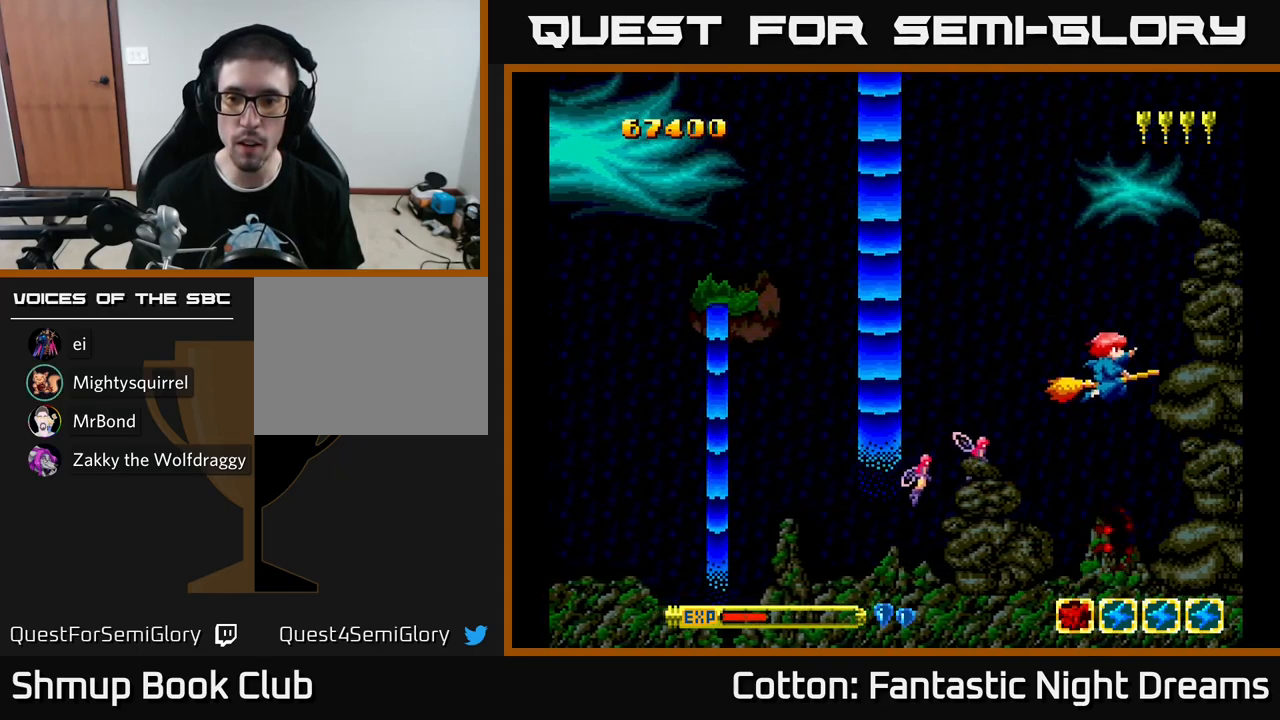
{"buttons": ["Y", "DPAD_UP"], "left_stick": "center", "right_stick": "center", "events": [[17, "DPAD_LEFT", "down"], [100, "Y", "down"], [233, "DPAD_UP", "up"], [350, "DPAD_UP", "down"], [383, "DPAD_LEFT", "up"]]}
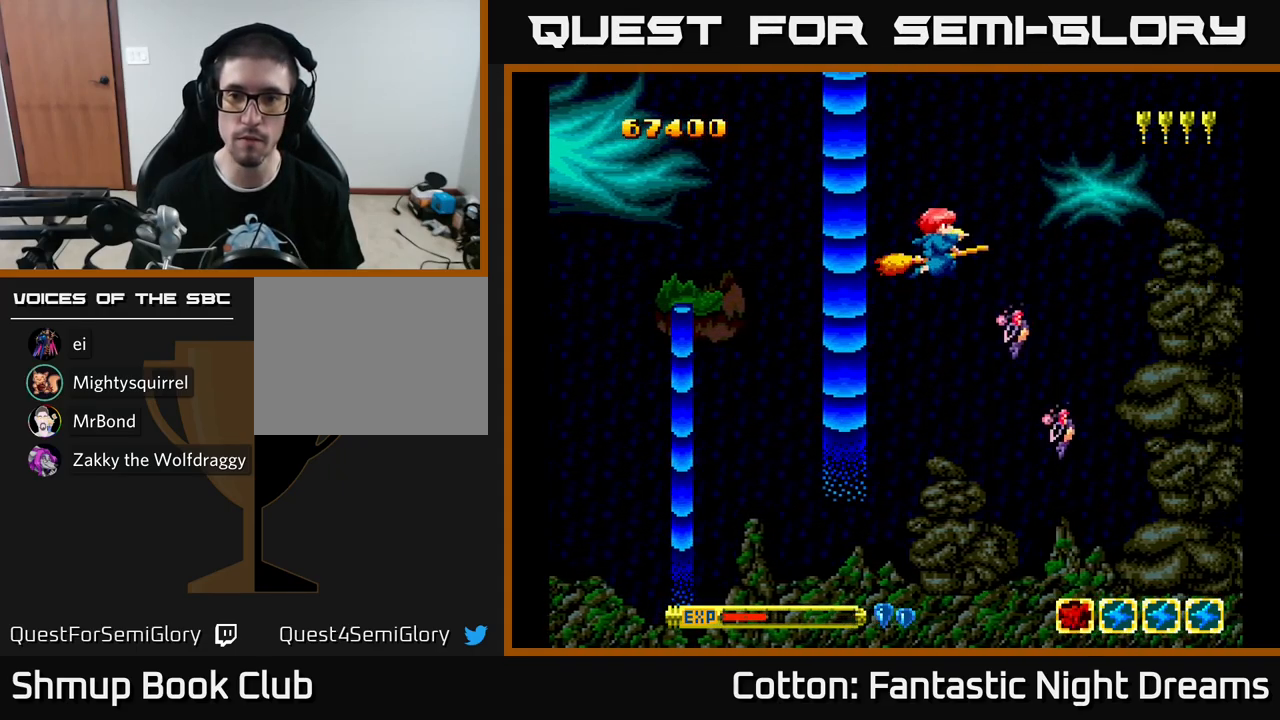
{"buttons": ["B", "Y"], "left_stick": "center", "right_stick": "center", "events": [[17, "DPAD_UP", "up"], [83, "B", "down"]]}
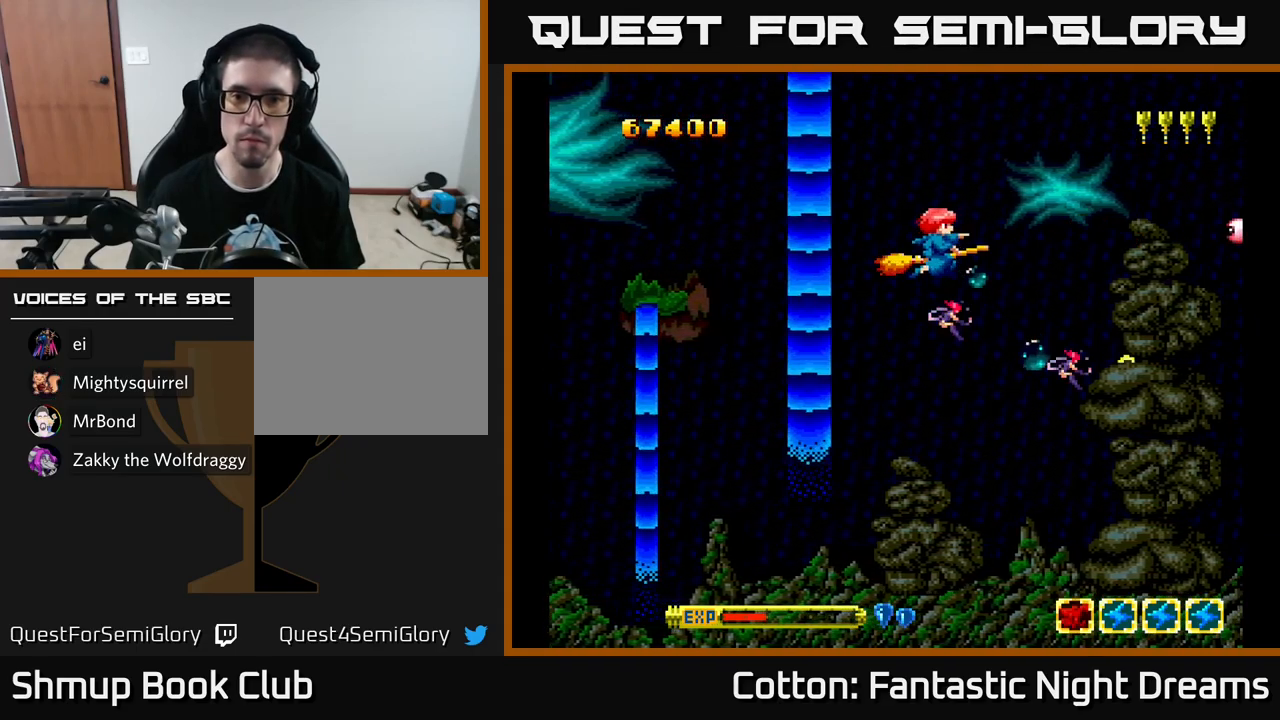
{"buttons": ["B", "Y"], "left_stick": "center", "right_stick": "center", "events": [[300, "DPAD_UP", "down"], [500, "DPAD_UP", "up"]]}
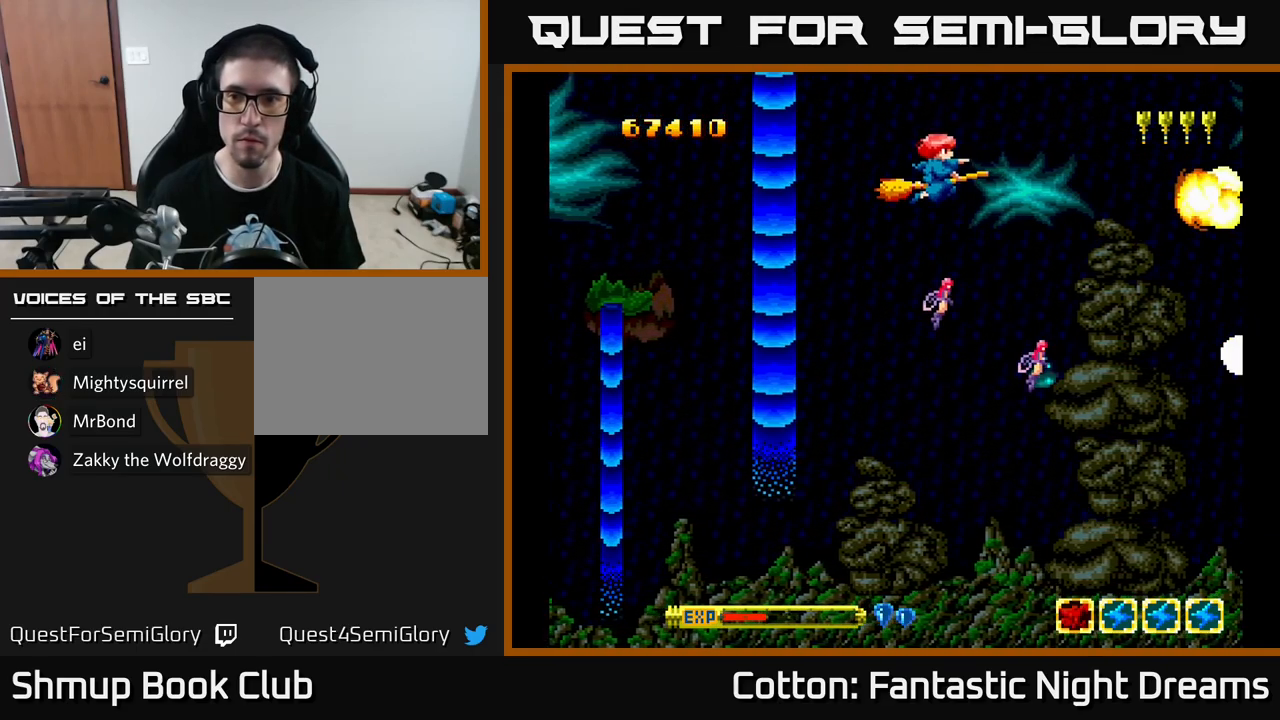
{"buttons": ["Y", "DPAD_DOWN"], "left_stick": "center", "right_stick": "center", "events": [[67, "DPAD_DOWN", "down"], [250, "B", "up"]]}
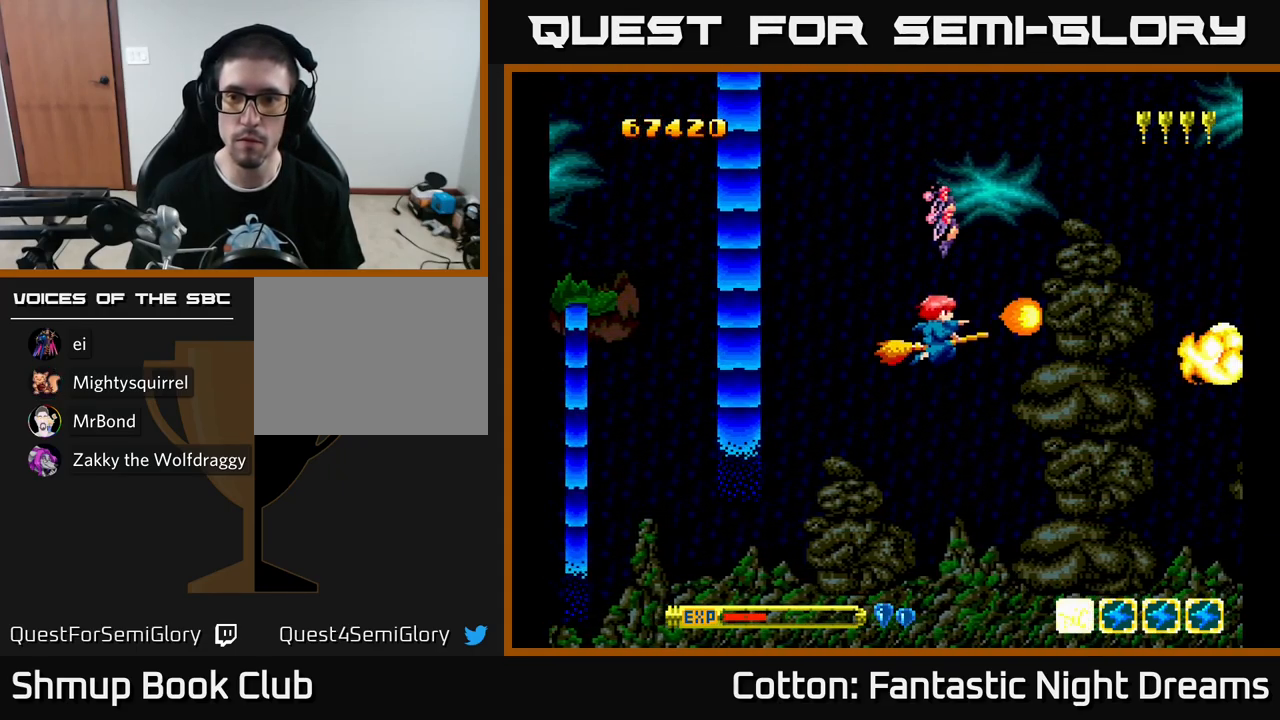
{"buttons": ["Y", "DPAD_UP", "DPAD_LEFT"], "left_stick": "center", "right_stick": "center", "events": [[183, "DPAD_LEFT", "down"], [250, "DPAD_DOWN", "up"], [467, "DPAD_UP", "down"]]}
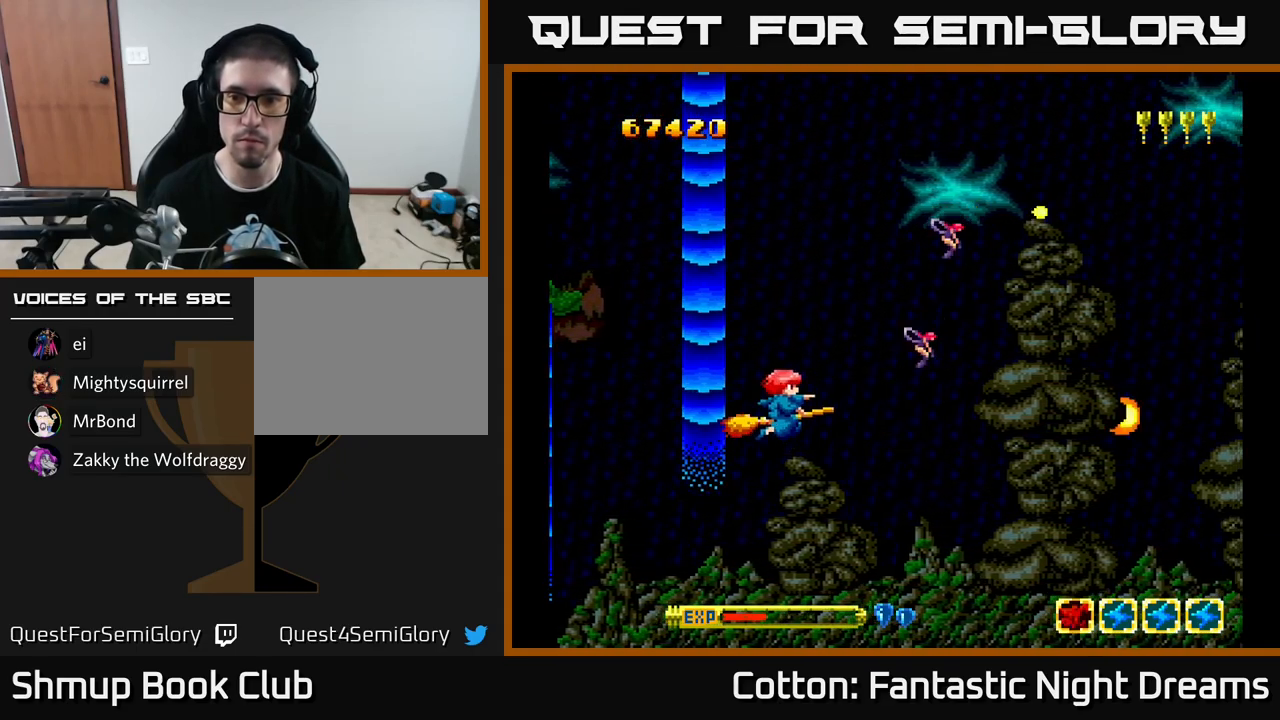
{"buttons": ["Y", "DPAD_UP"], "left_stick": "center", "right_stick": "center", "events": [[17, "DPAD_LEFT", "up"], [17, "Y", "up"], [200, "Y", "down"]]}
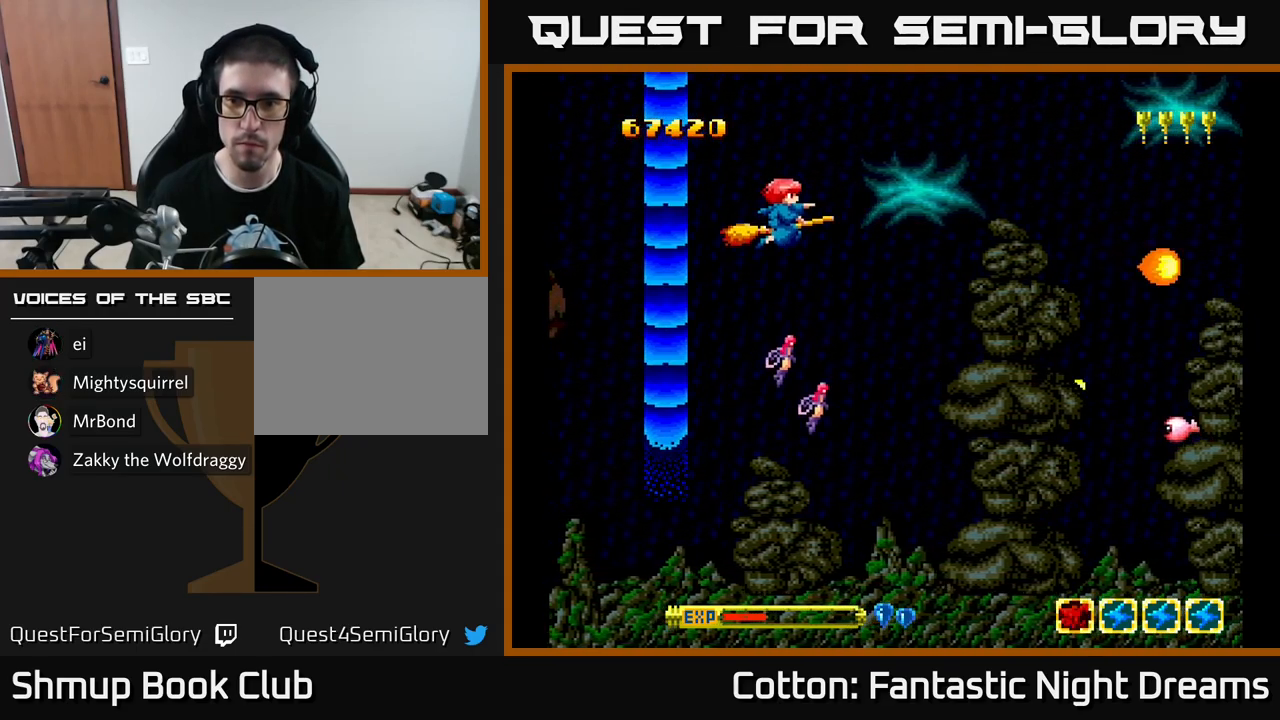
{"buttons": ["Y", "DPAD_DOWN"], "left_stick": "center", "right_stick": "center", "events": [[117, "DPAD_UP", "up"], [150, "DPAD_DOWN", "down"]]}
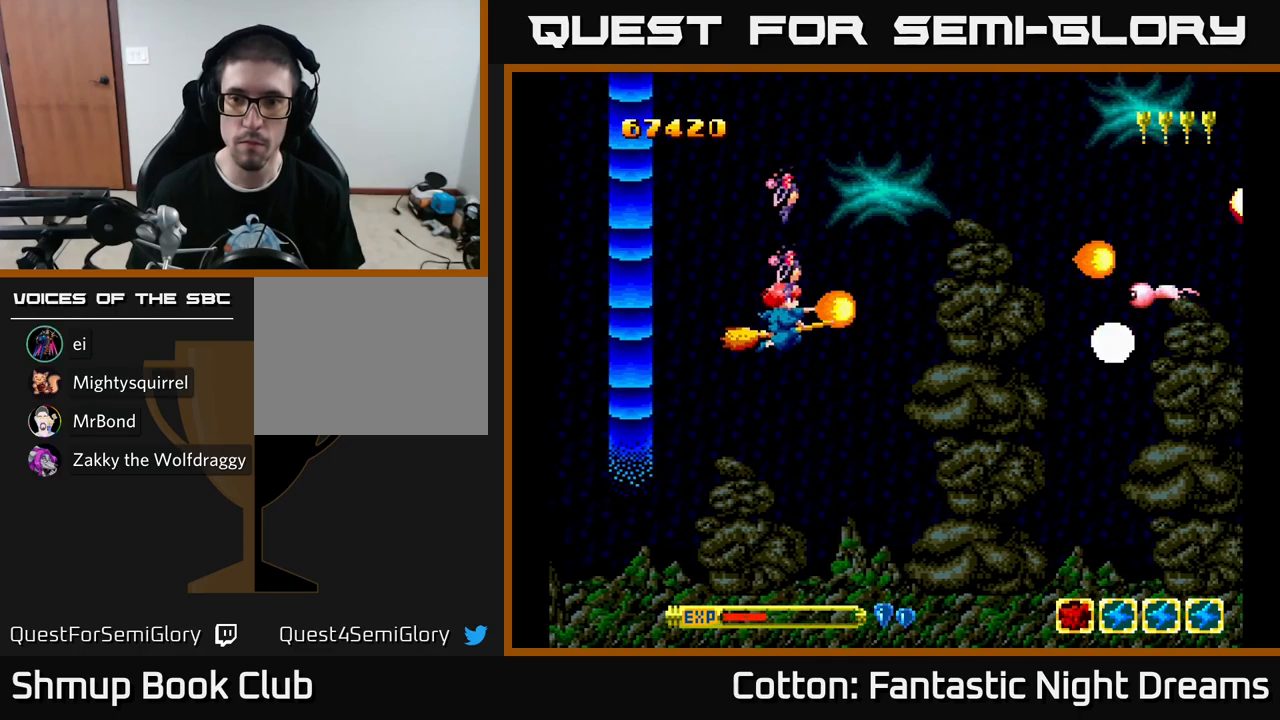
{"buttons": ["DPAD_UP", "DPAD_RIGHT"], "left_stick": "center", "right_stick": "center", "events": [[284, "DPAD_DOWN", "up"], [367, "DPAD_UP", "down"], [434, "DPAD_RIGHT", "down"], [484, "Y", "up"]]}
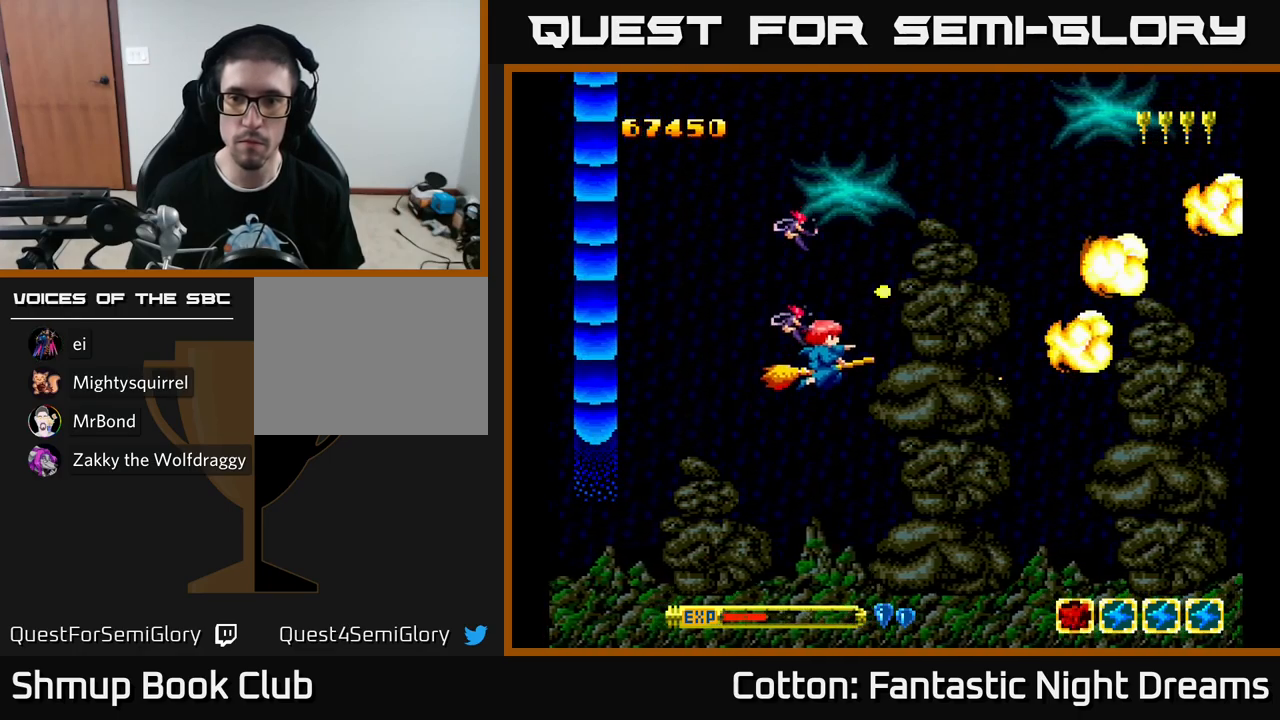
{"buttons": ["Y", "DPAD_UP"], "left_stick": "center", "right_stick": "center", "events": [[117, "DPAD_RIGHT", "up"], [134, "Y", "down"]]}
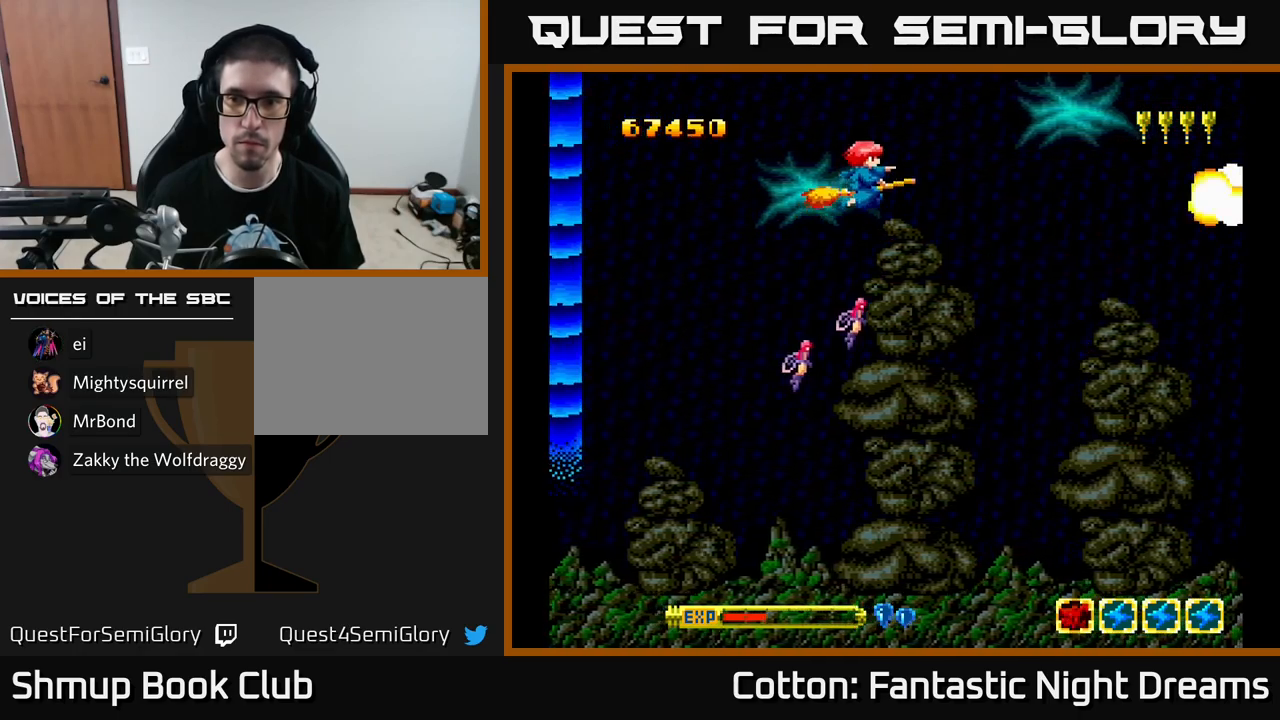
{"buttons": ["Y", "DPAD_DOWN"], "left_stick": "center", "right_stick": "center", "events": [[67, "DPAD_UP", "up"], [117, "DPAD_DOWN", "down"]]}
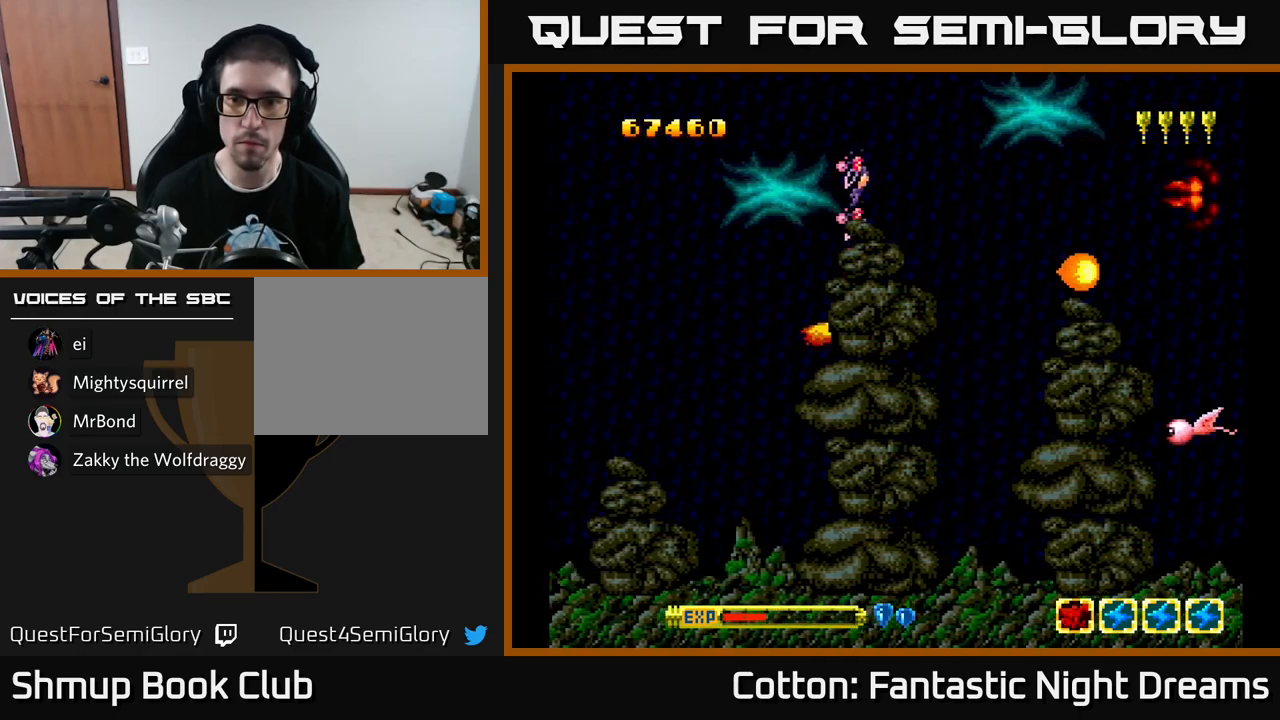
{"buttons": ["DPAD_RIGHT"], "left_stick": "center", "right_stick": "center", "events": [[450, "DPAD_DOWN", "up"], [484, "DPAD_RIGHT", "down"], [484, "Y", "up"]]}
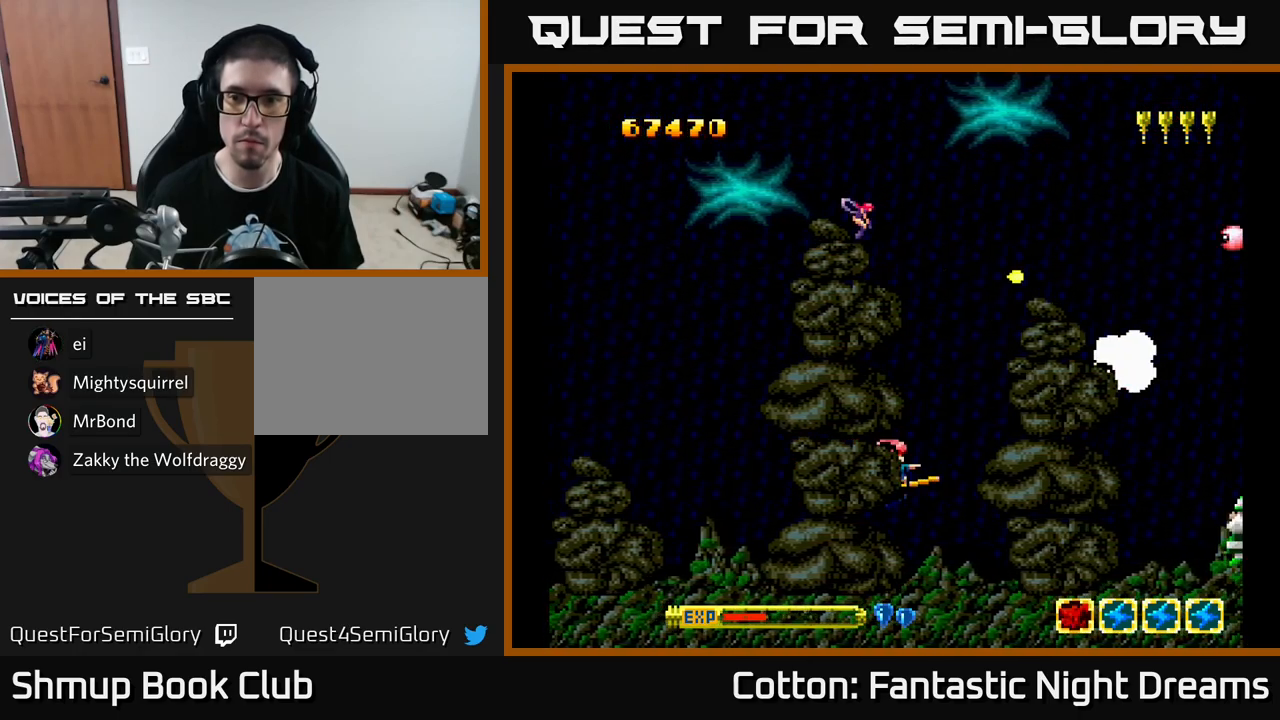
{"buttons": ["Y", "DPAD_UP"], "left_stick": "center", "right_stick": "center", "events": [[50, "DPAD_RIGHT", "up"], [50, "DPAD_UP", "down"], [67, "DPAD_RIGHT", "down"], [150, "Y", "down"], [234, "DPAD_RIGHT", "up"]]}